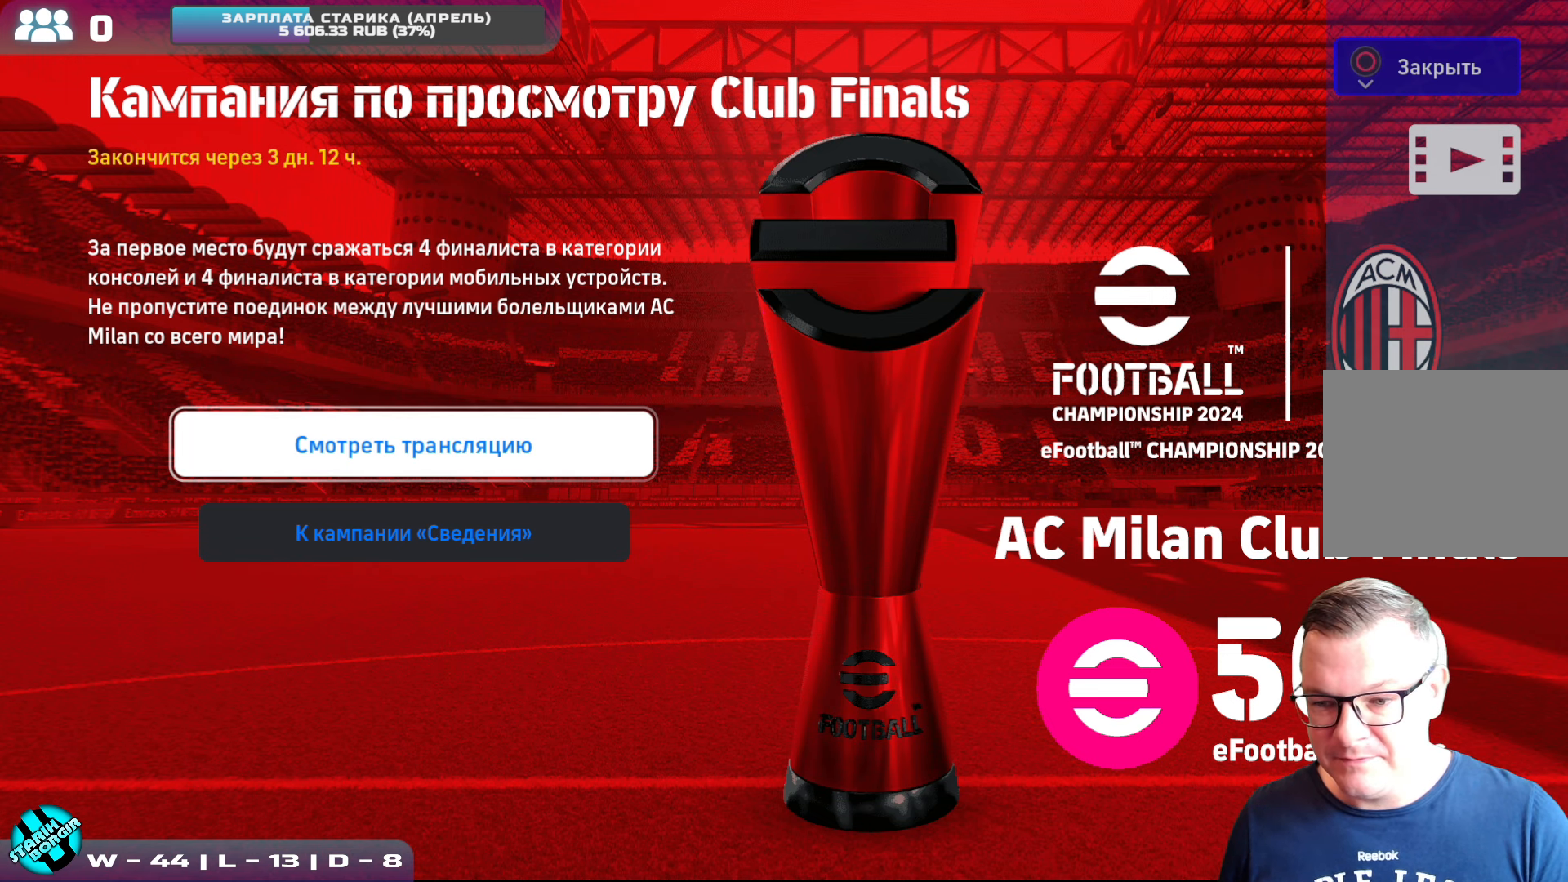
Gameplay with a controller (PlayStation layout); each line is a JSON object with the inputs held at the frame after it. "events" lists button and stick changes between this image and that frame as [ms after this image, input, new state], when the widget could be followed in between. Not read: right_stick.
{"buttons": [], "left_stick": "center", "events": [[116, "CIRCLE", "down"], [333, "CIRCLE", "up"]]}
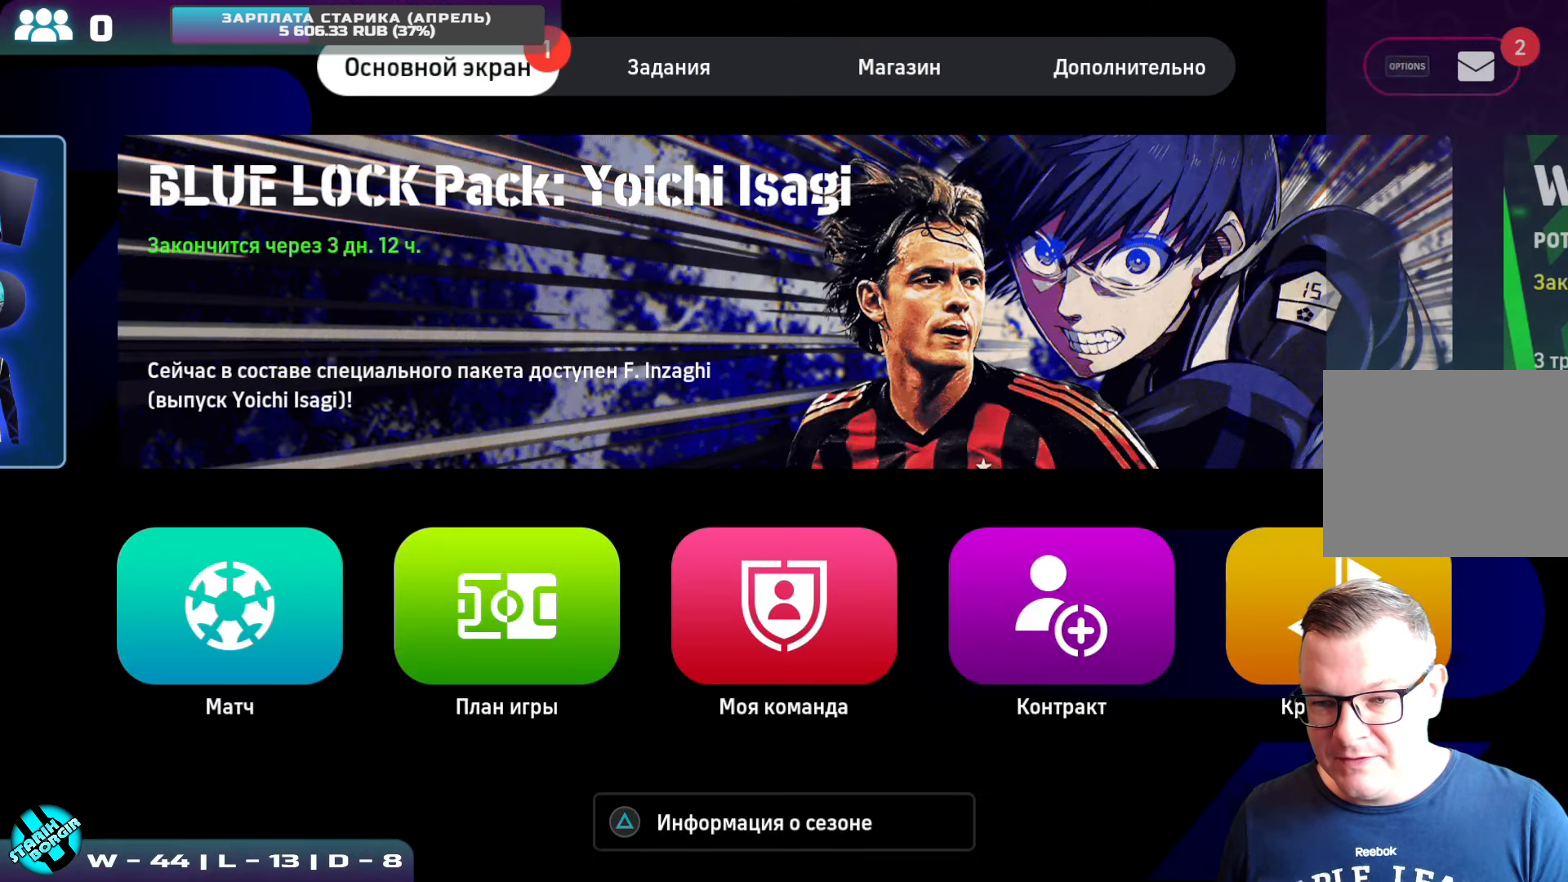
{"buttons": [], "left_stick": "center", "events": []}
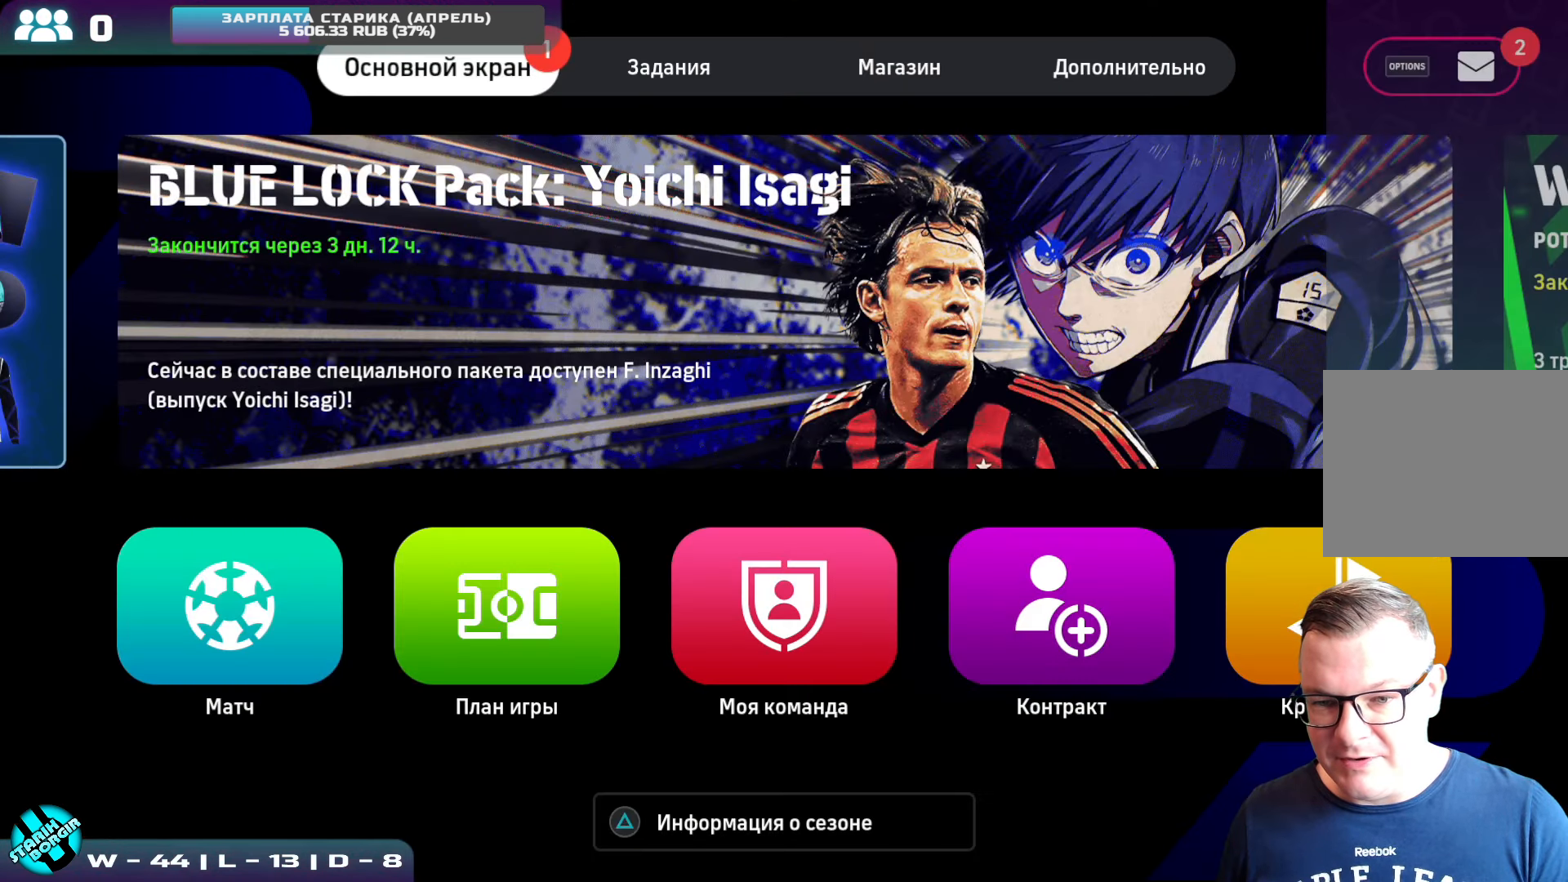
{"buttons": [], "left_stick": "center", "events": []}
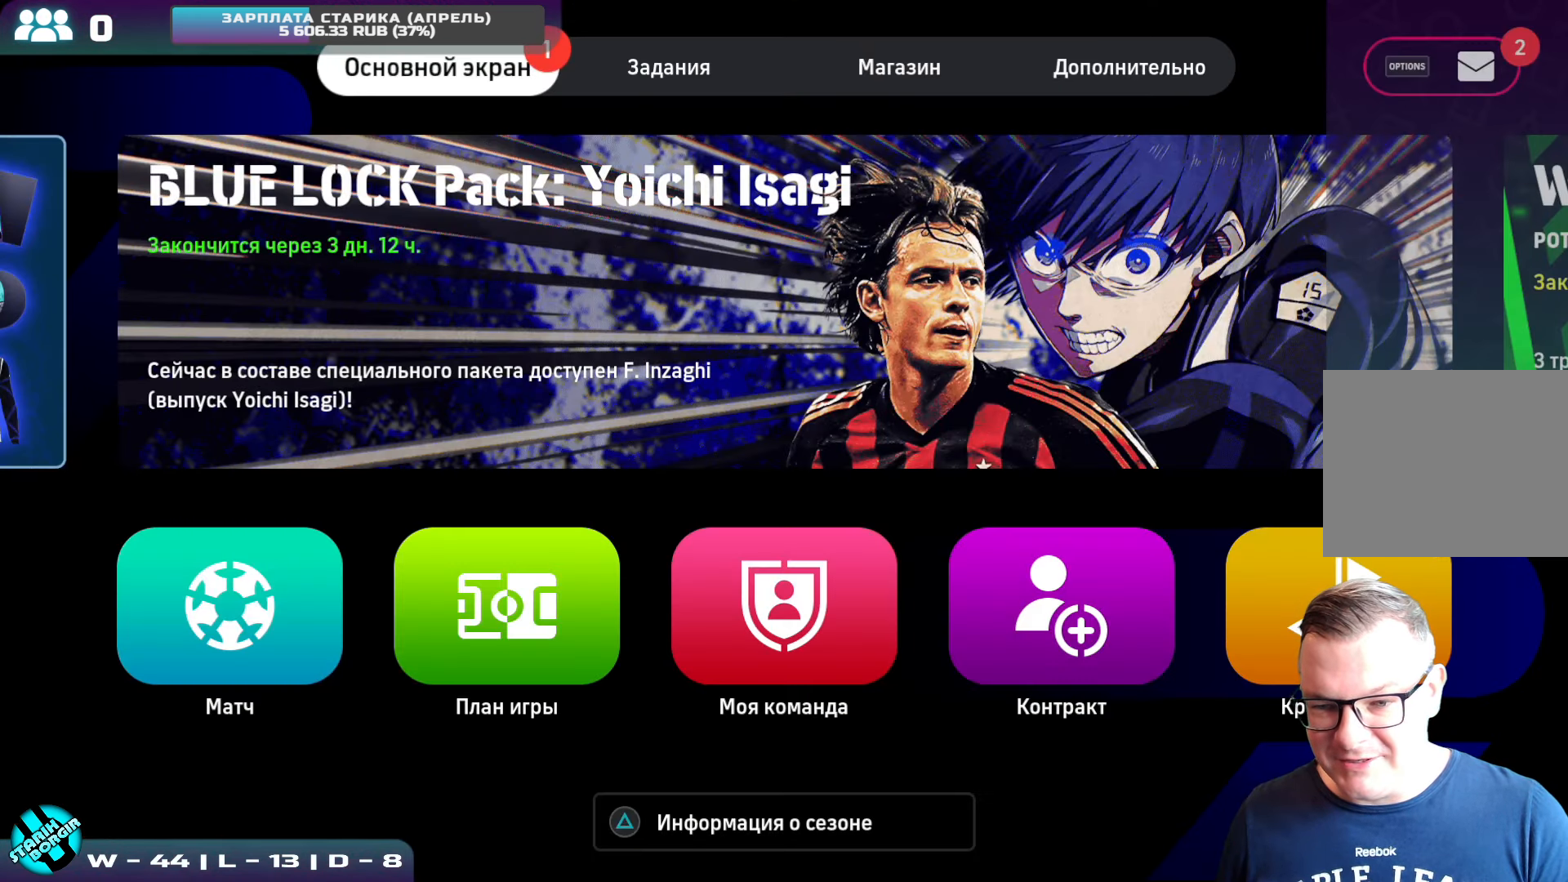
{"buttons": [], "left_stick": "center", "events": []}
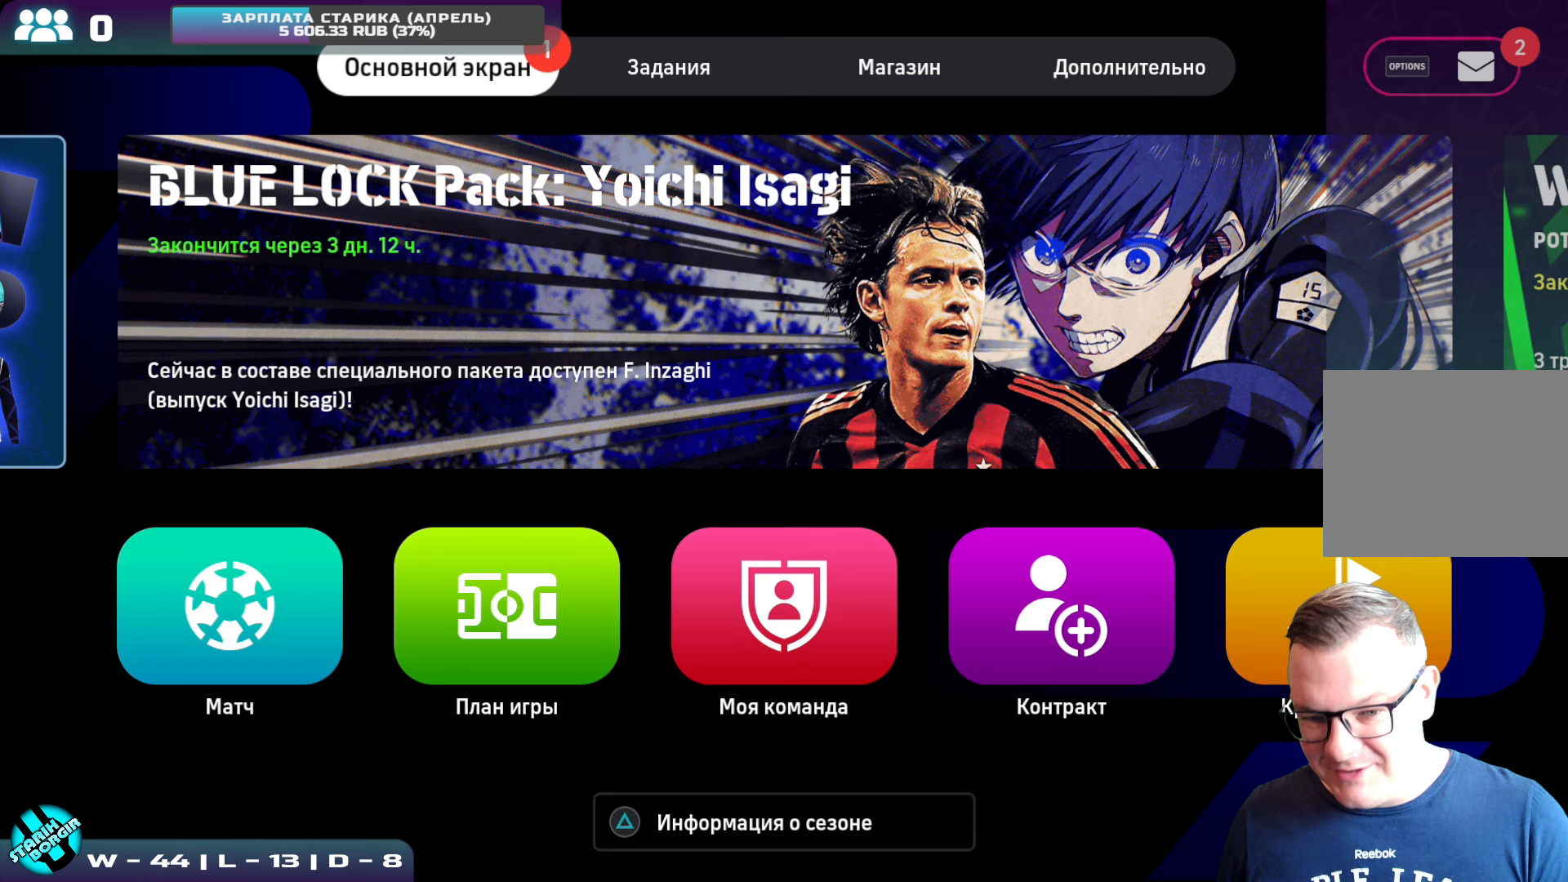
{"buttons": [], "left_stick": "center", "events": []}
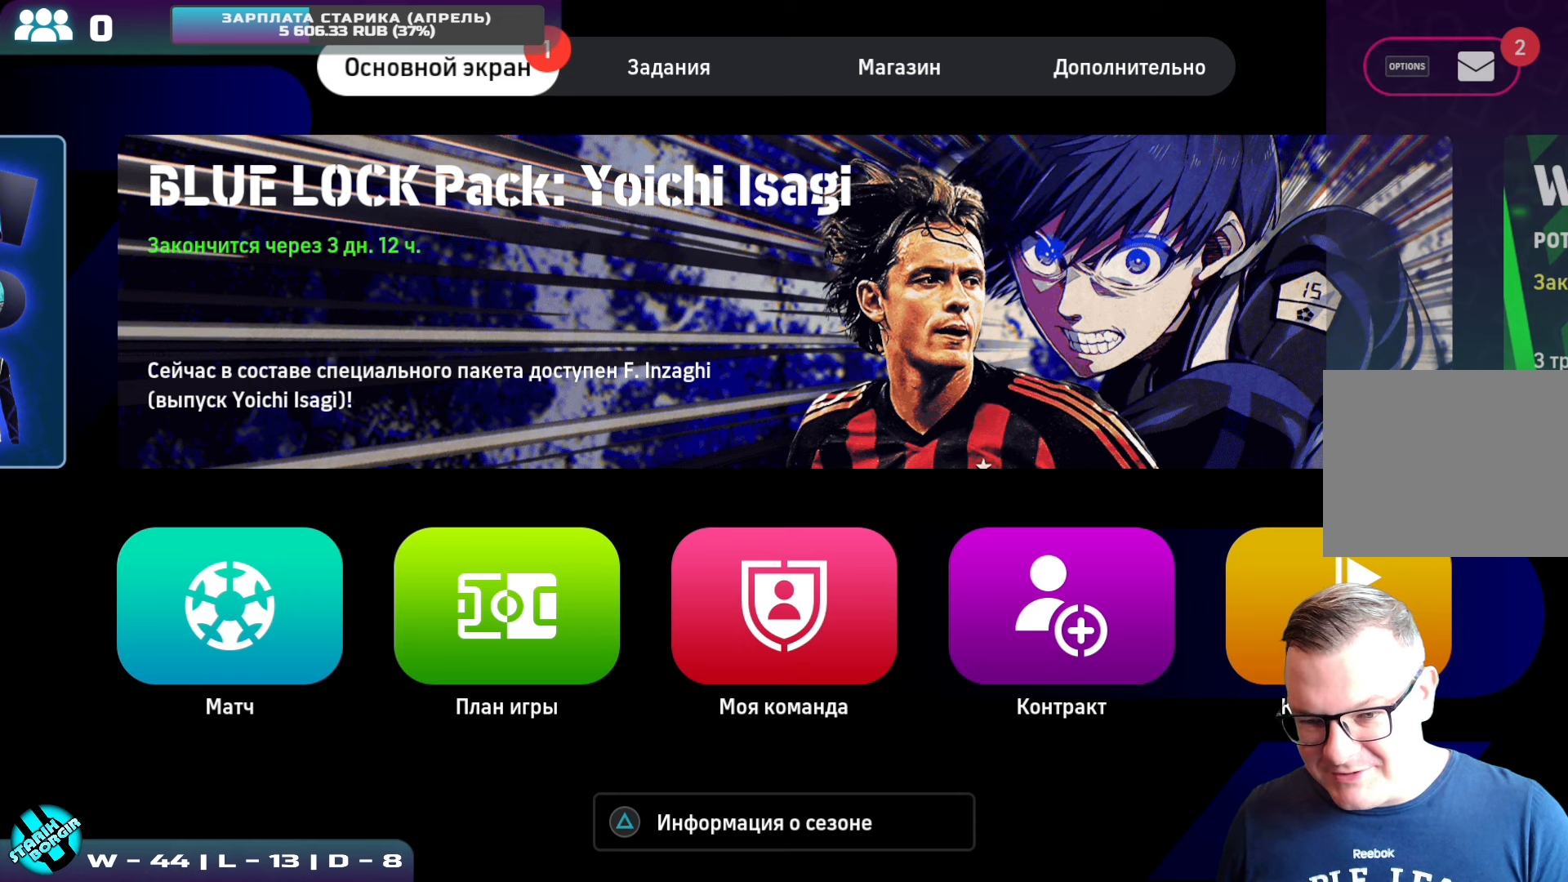
{"buttons": [], "left_stick": "center", "events": []}
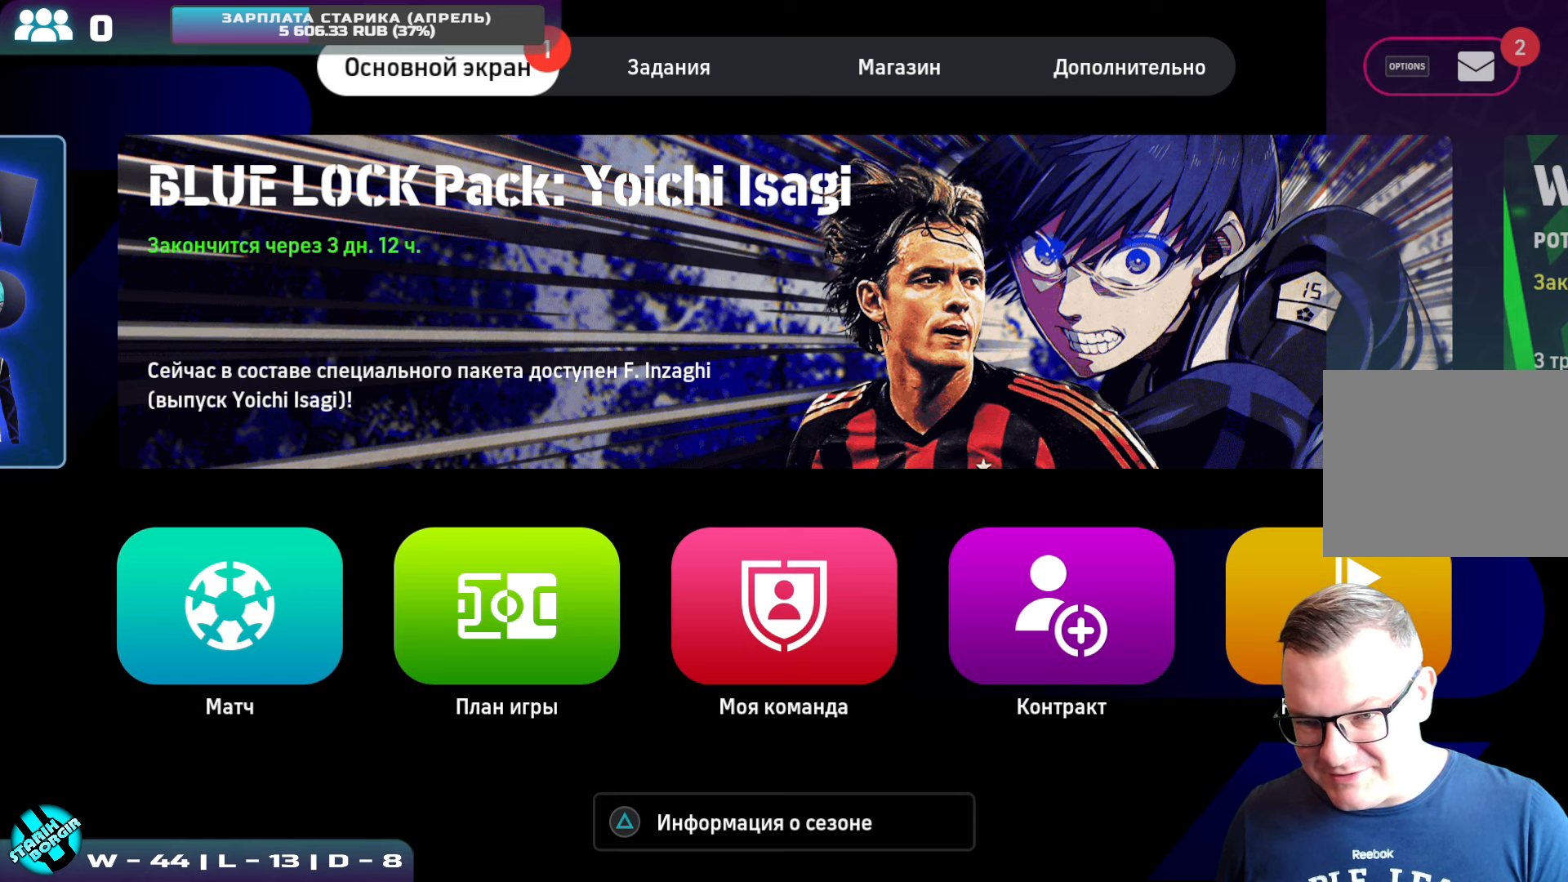
{"buttons": ["DPAD_UP"], "left_stick": "center", "events": [[150, "DPAD_DOWN", "down"], [267, "DPAD_DOWN", "up"], [467, "DPAD_UP", "down"]]}
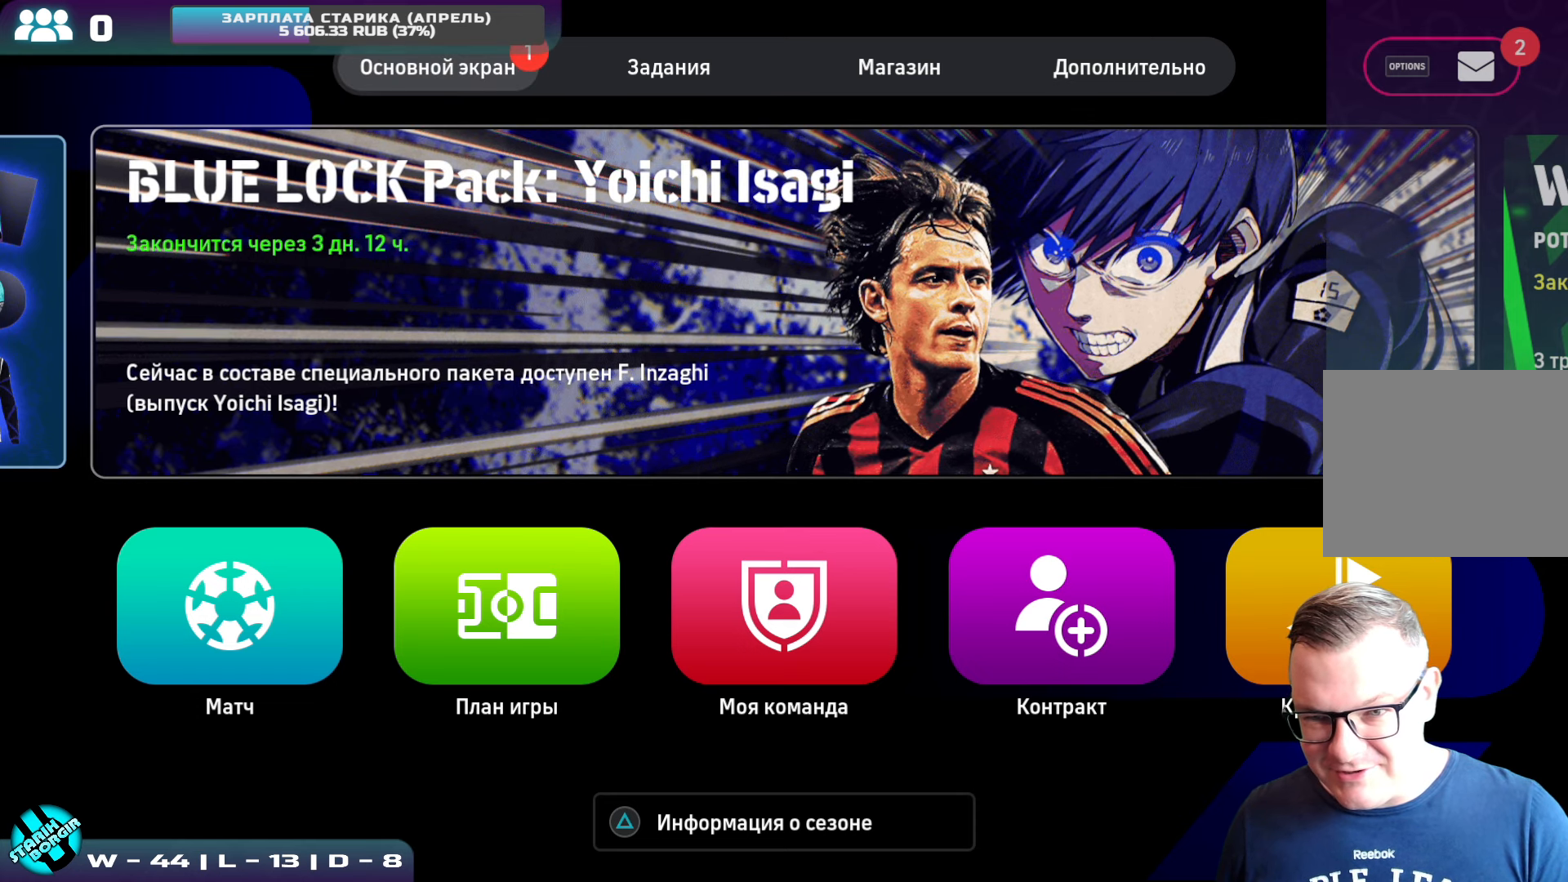
{"buttons": [], "left_stick": "center", "events": [[100, "DPAD_UP", "up"]]}
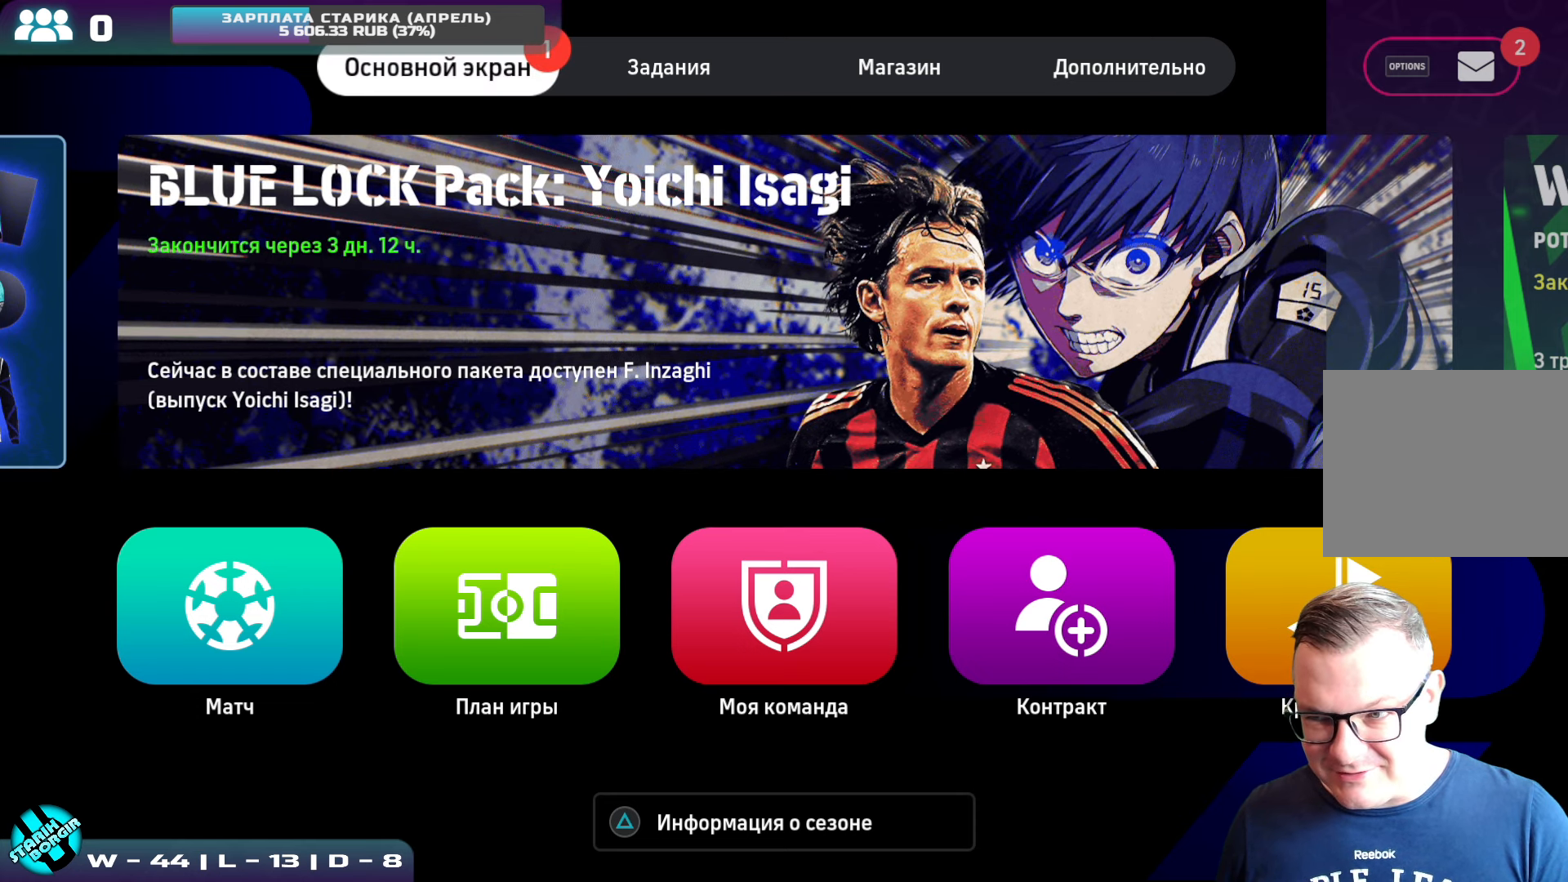
{"buttons": [], "left_stick": "center", "events": []}
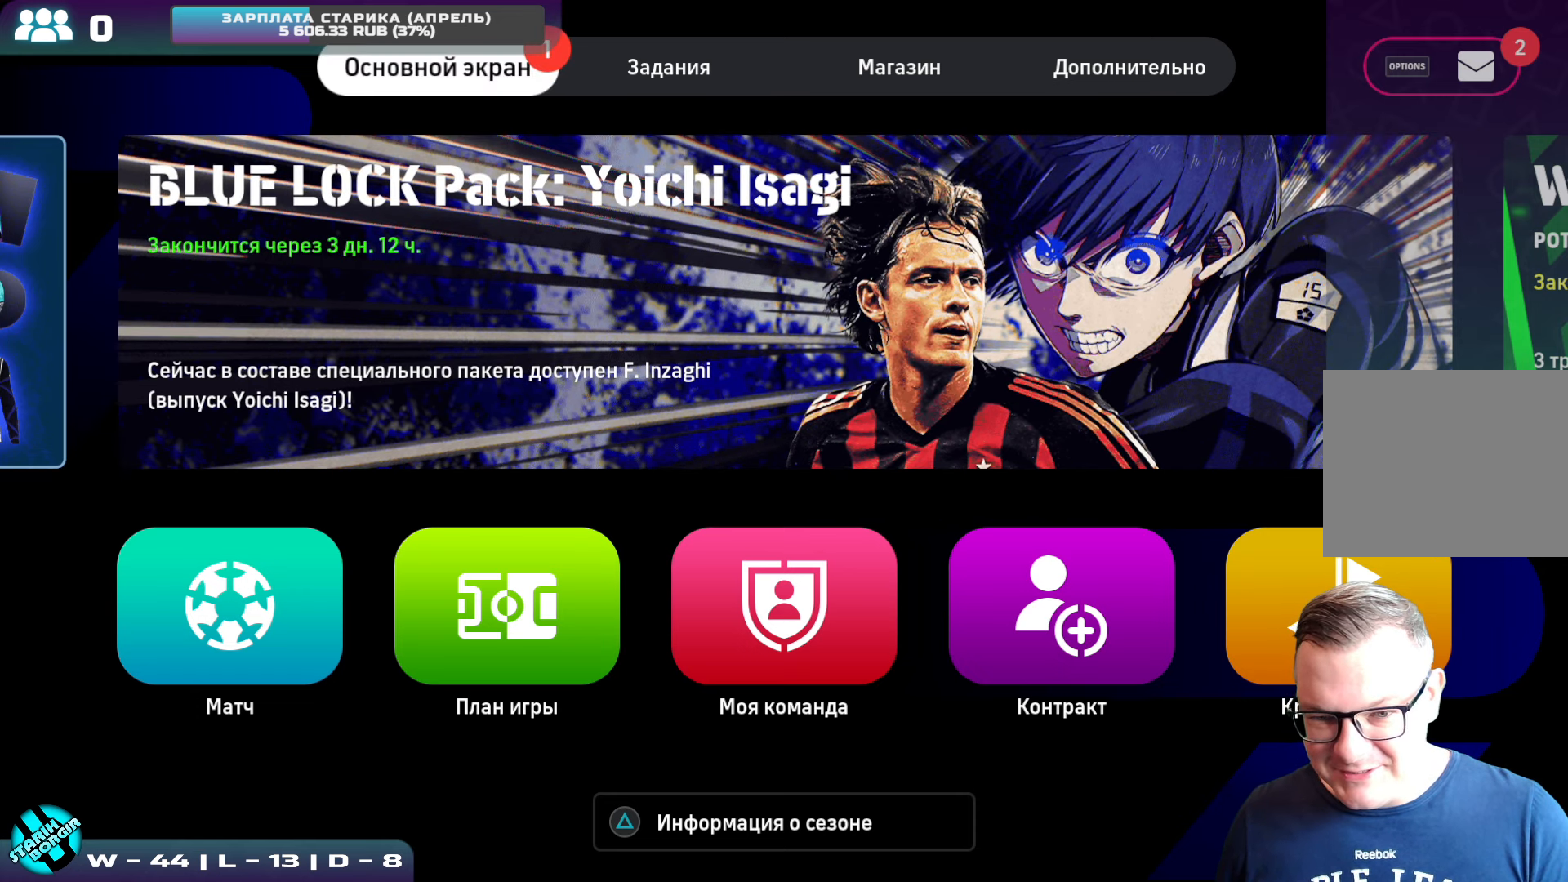
{"buttons": [], "left_stick": "center", "events": []}
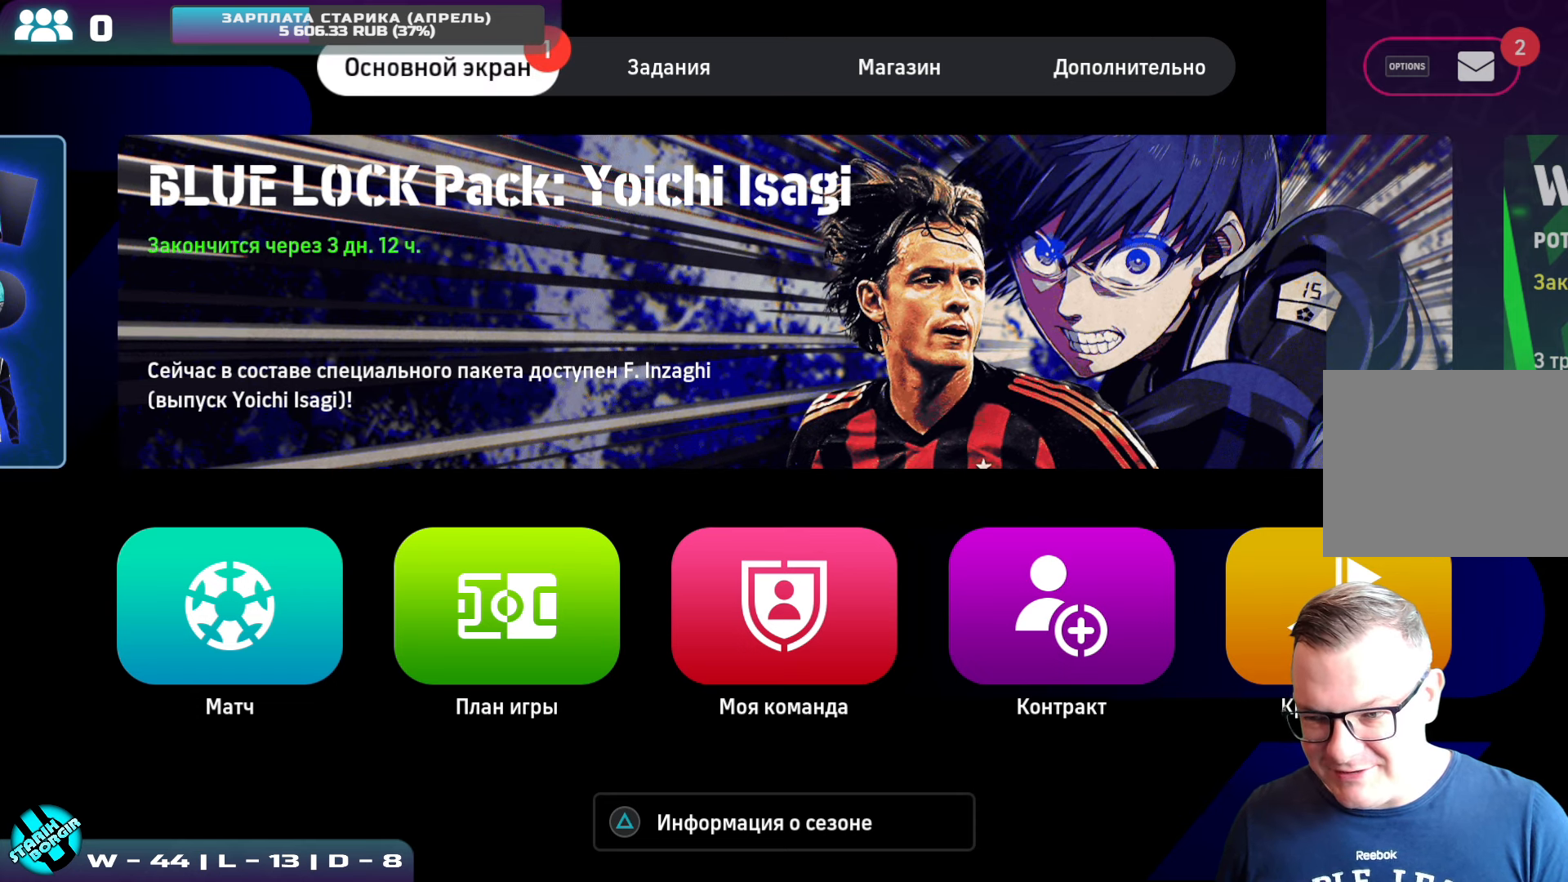
{"buttons": [], "left_stick": "center", "events": [[33, "START", "down"], [150, "START", "up"]]}
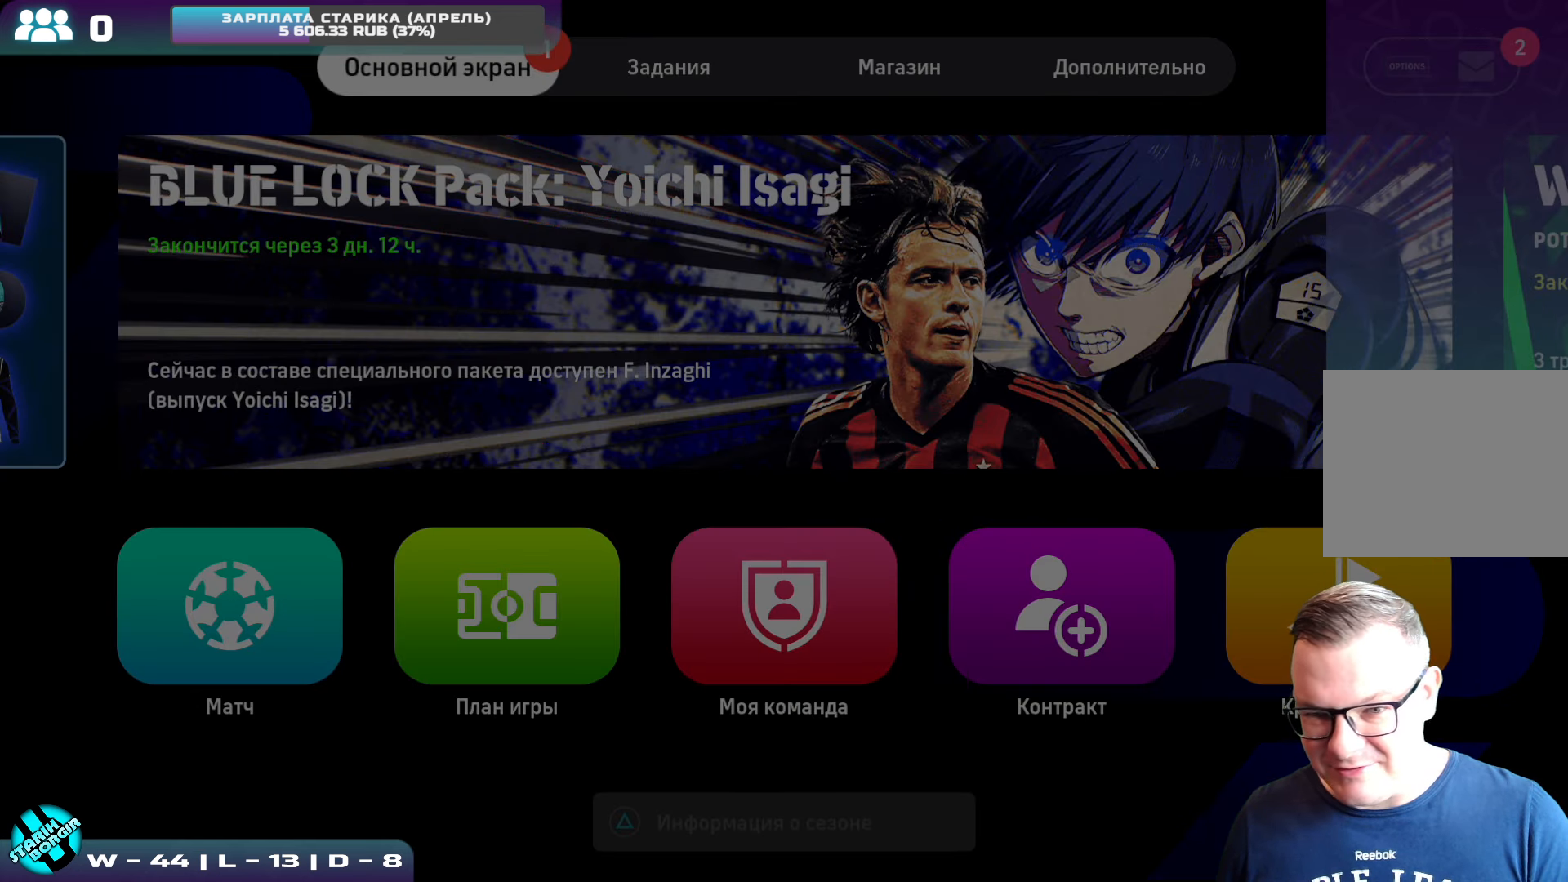
{"buttons": [], "left_stick": "center", "events": []}
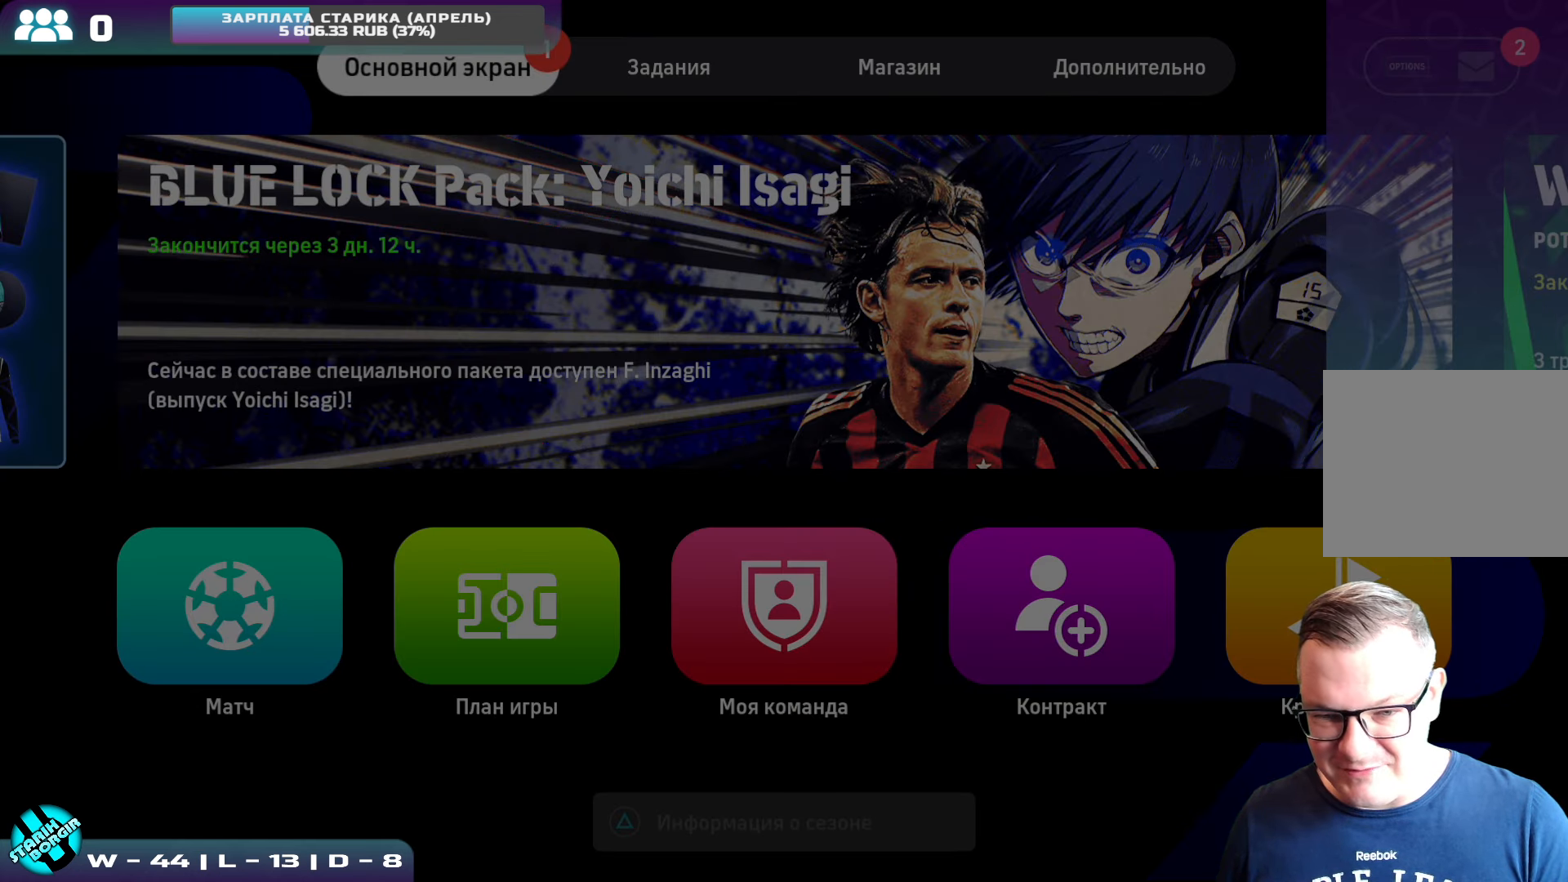
{"buttons": [], "left_stick": "center", "events": []}
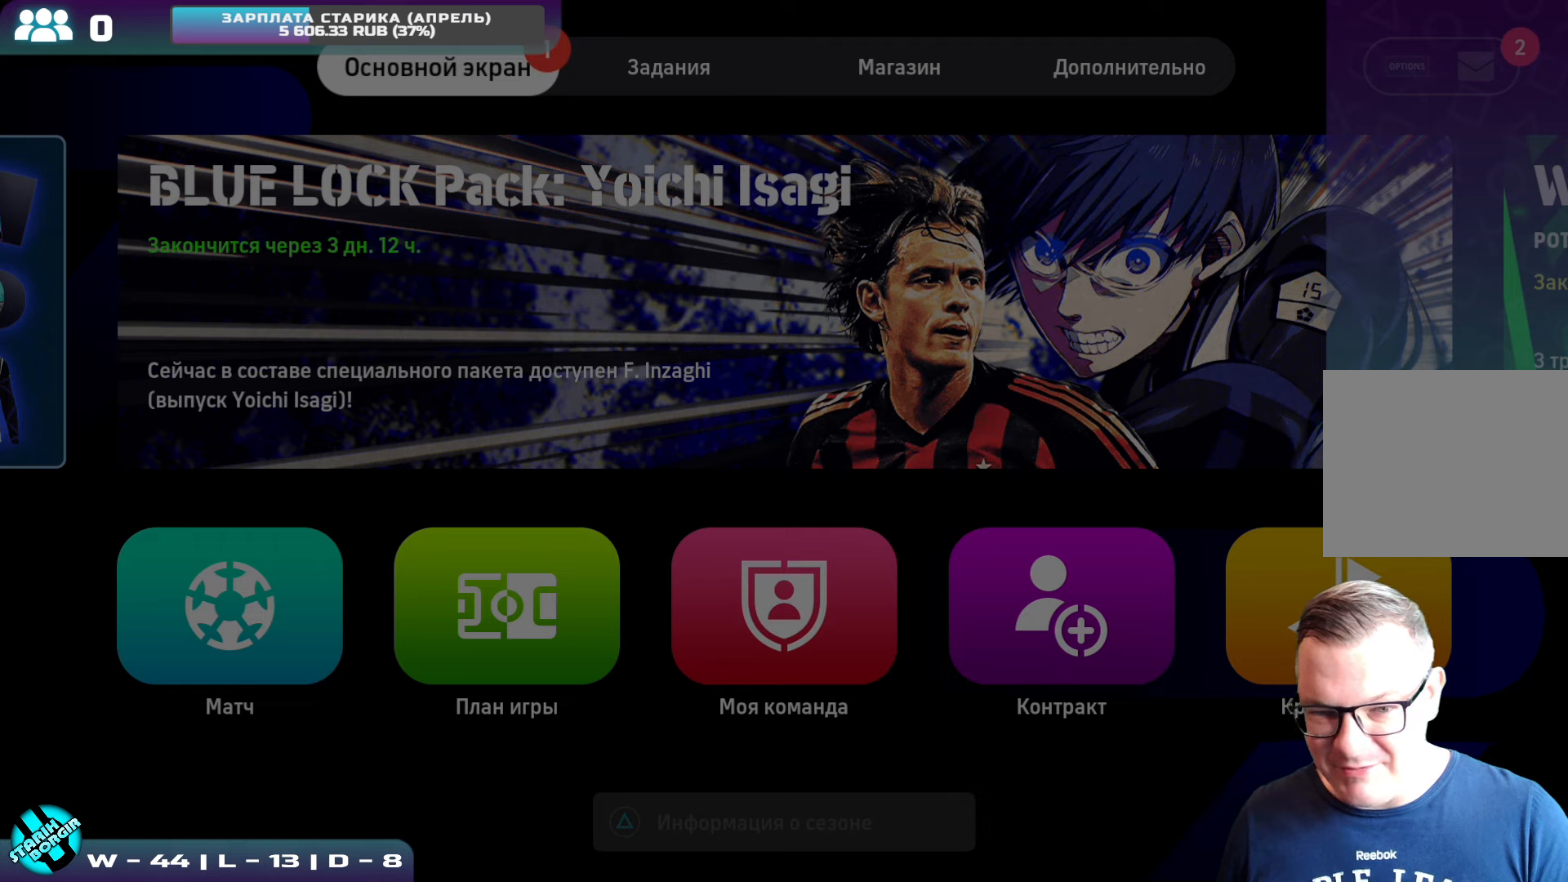
{"buttons": [], "left_stick": "center", "events": []}
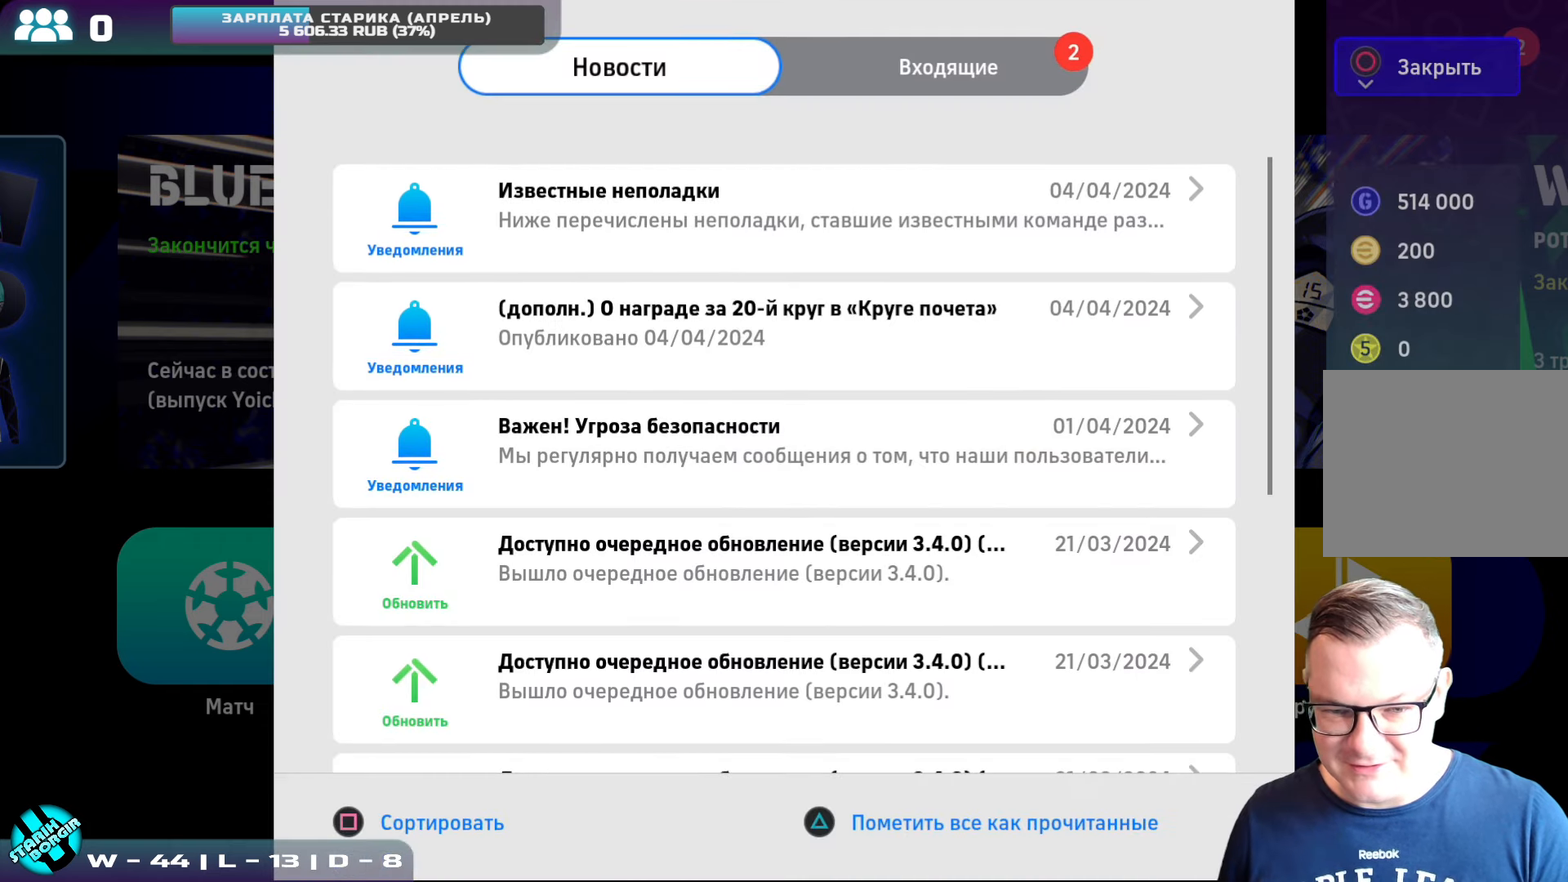
{"buttons": [], "left_stick": "center", "events": []}
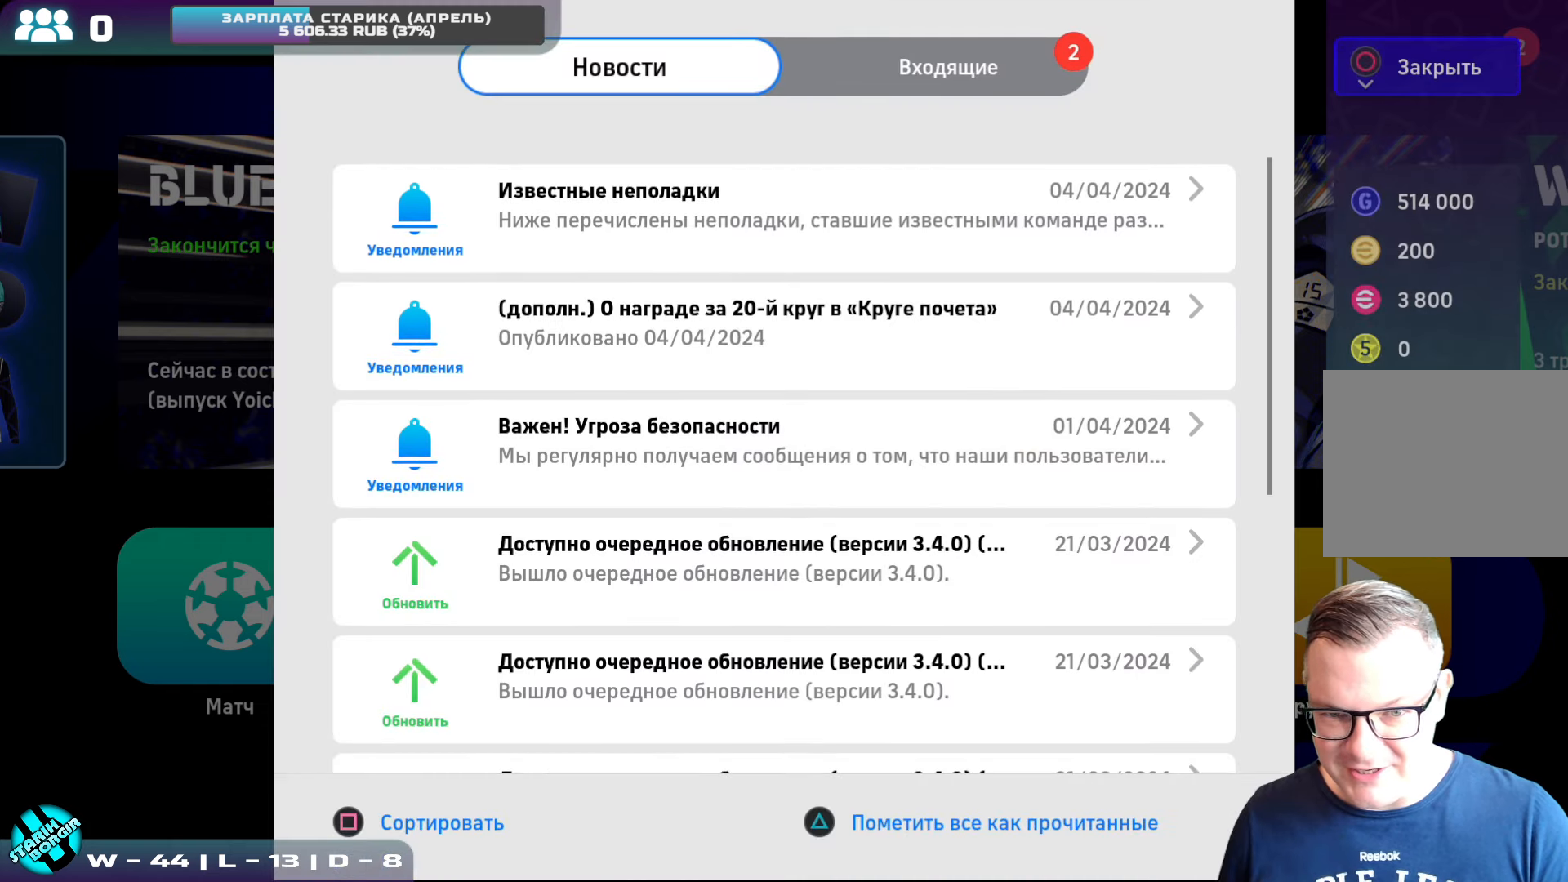
{"buttons": ["DPAD_DOWN"], "left_stick": "center", "events": [[50, "R1", "down"], [234, "R1", "up"], [450, "DPAD_DOWN", "down"]]}
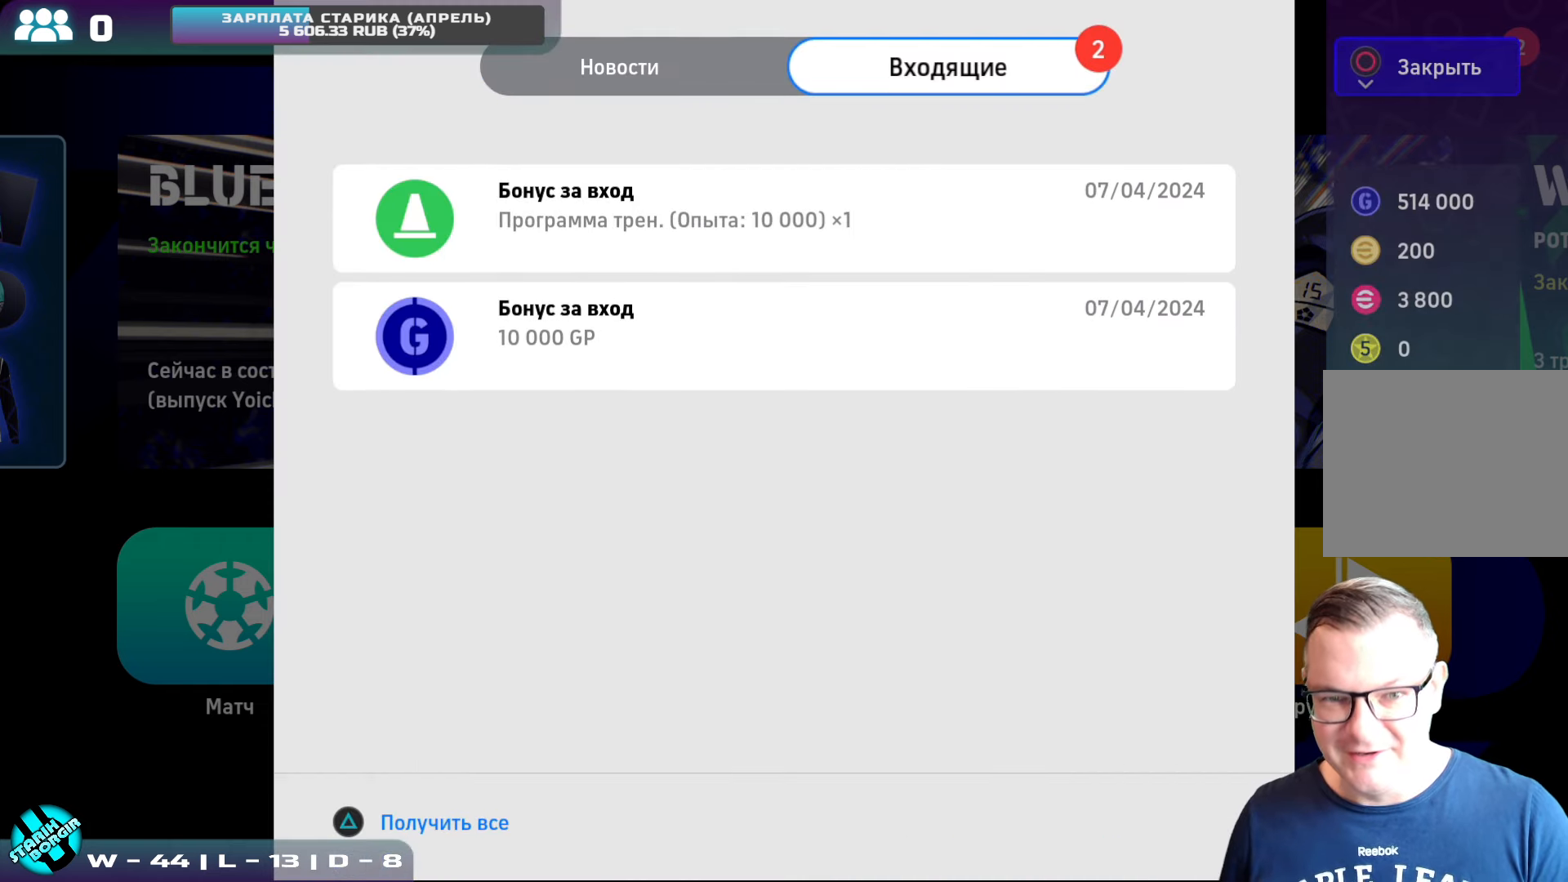
{"buttons": [], "left_stick": "center", "events": [[67, "DPAD_DOWN", "up"], [134, "TRIANGLE", "down"], [250, "TRIANGLE", "up"]]}
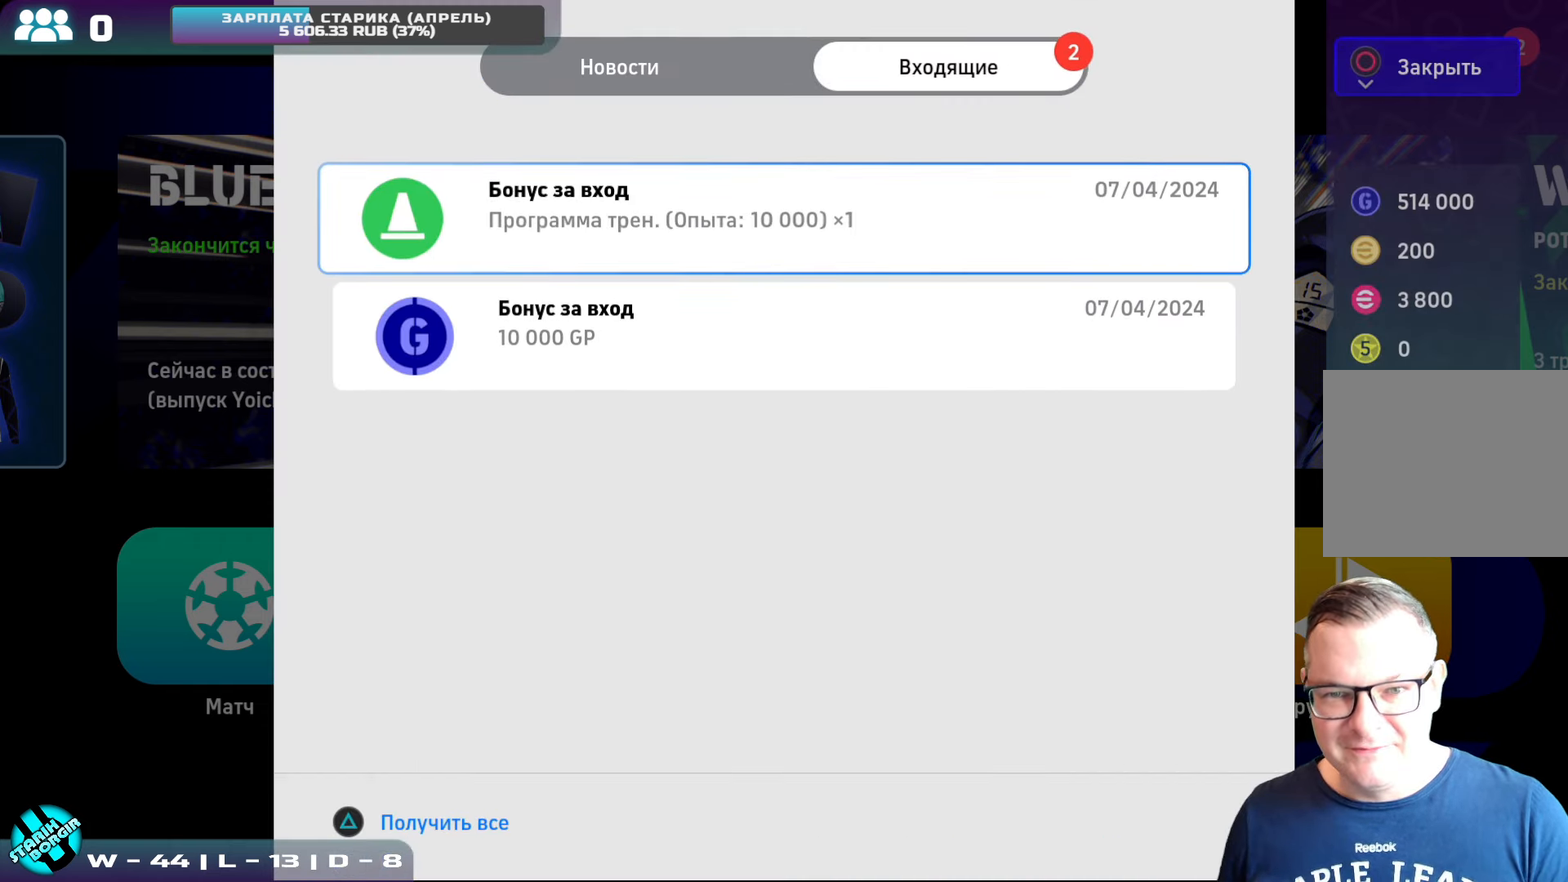
{"buttons": [], "left_stick": "center", "events": []}
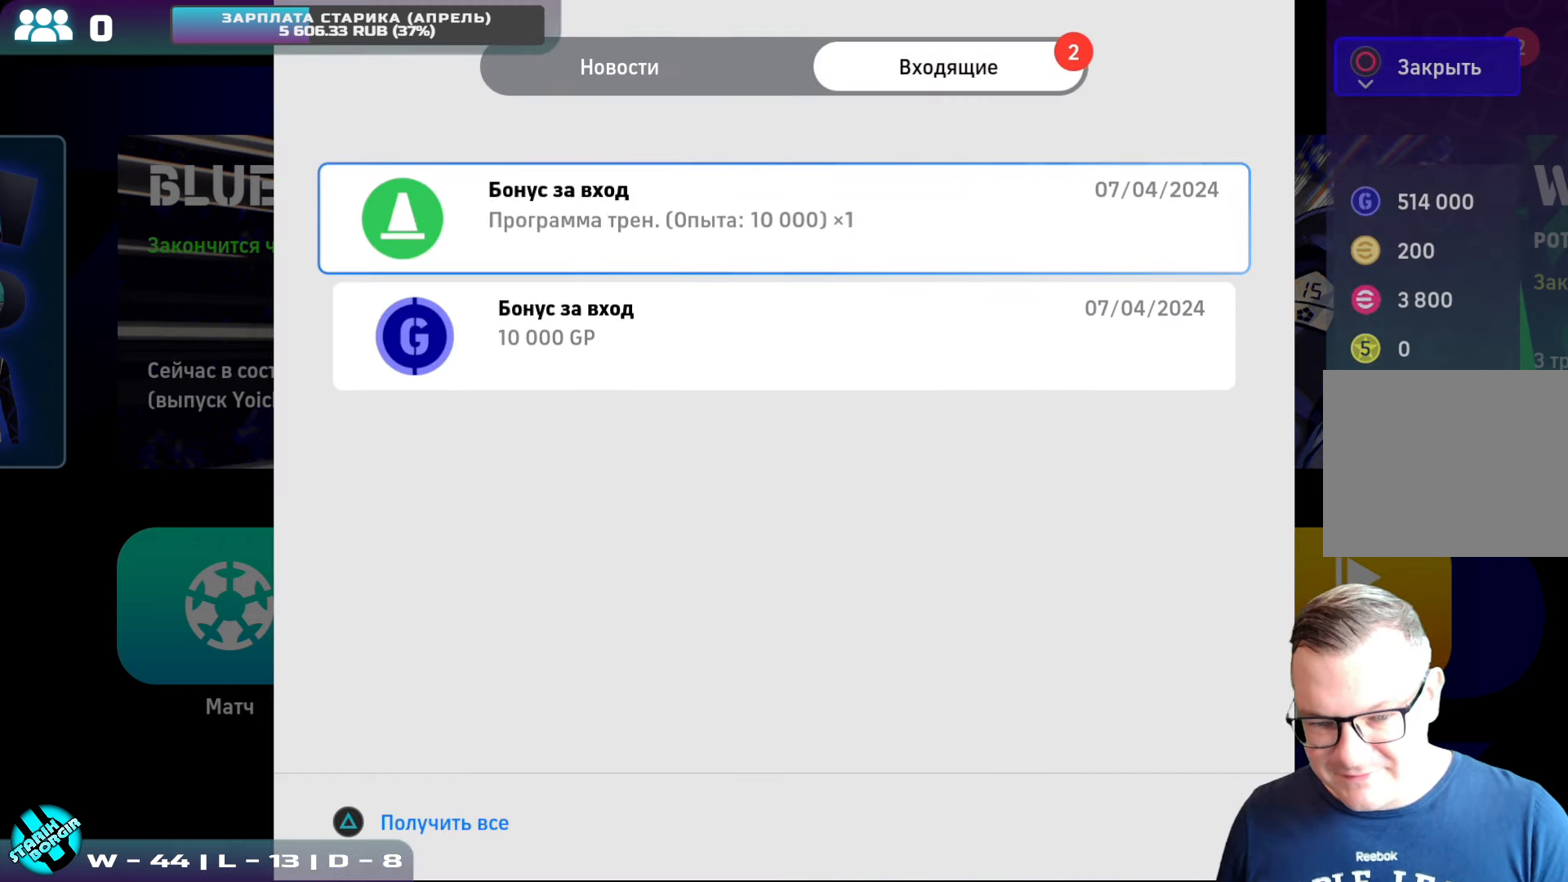
{"buttons": [], "left_stick": "center", "events": []}
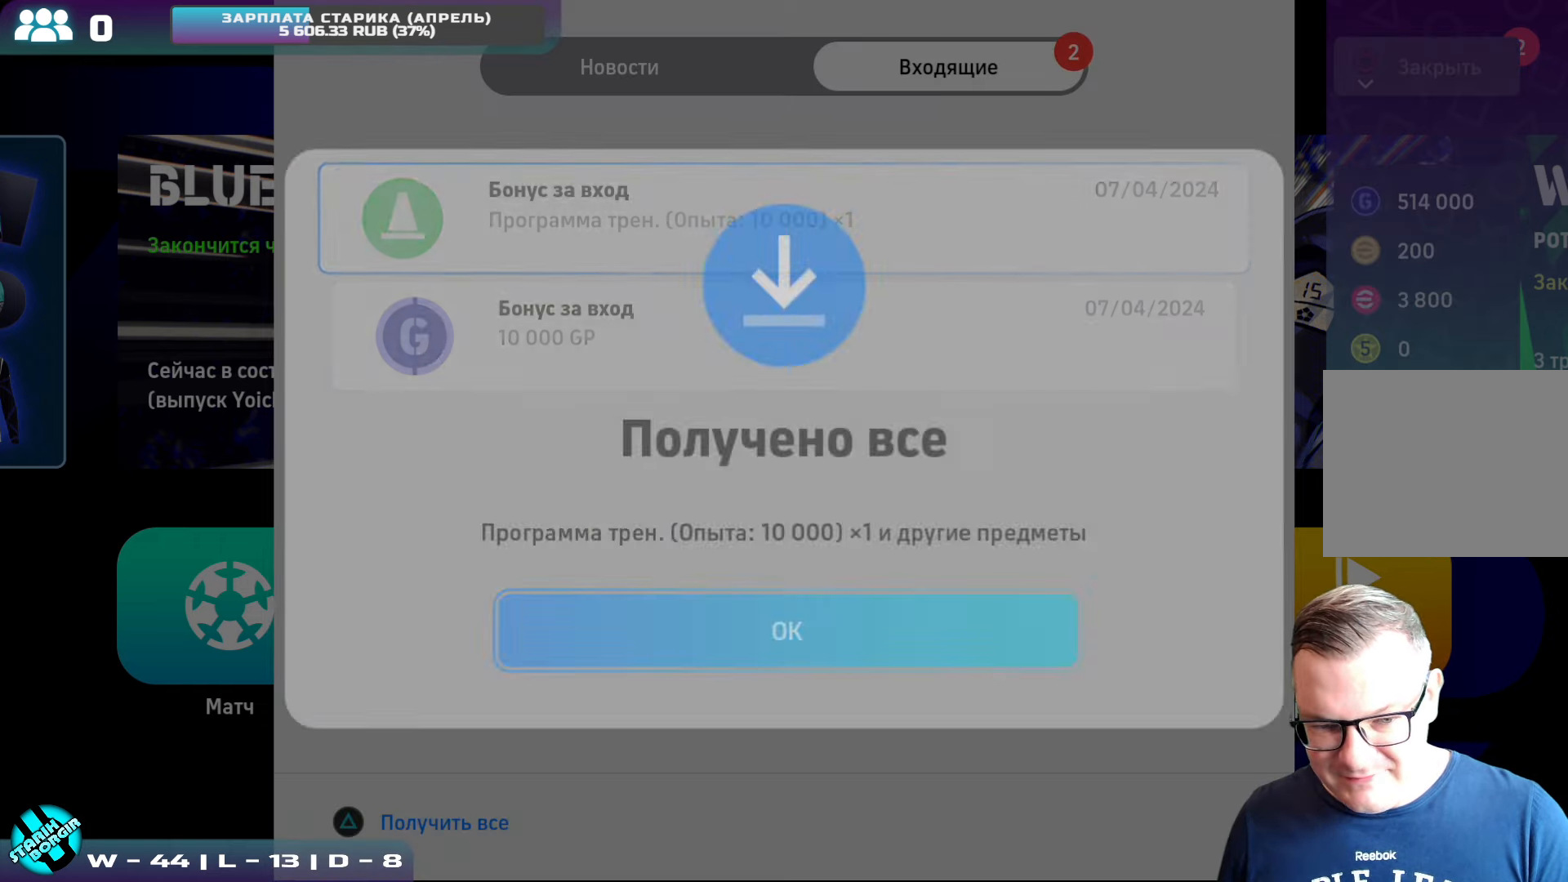
{"buttons": [], "left_stick": "center", "events": [[300, "CROSS", "down"], [417, "CROSS", "up"]]}
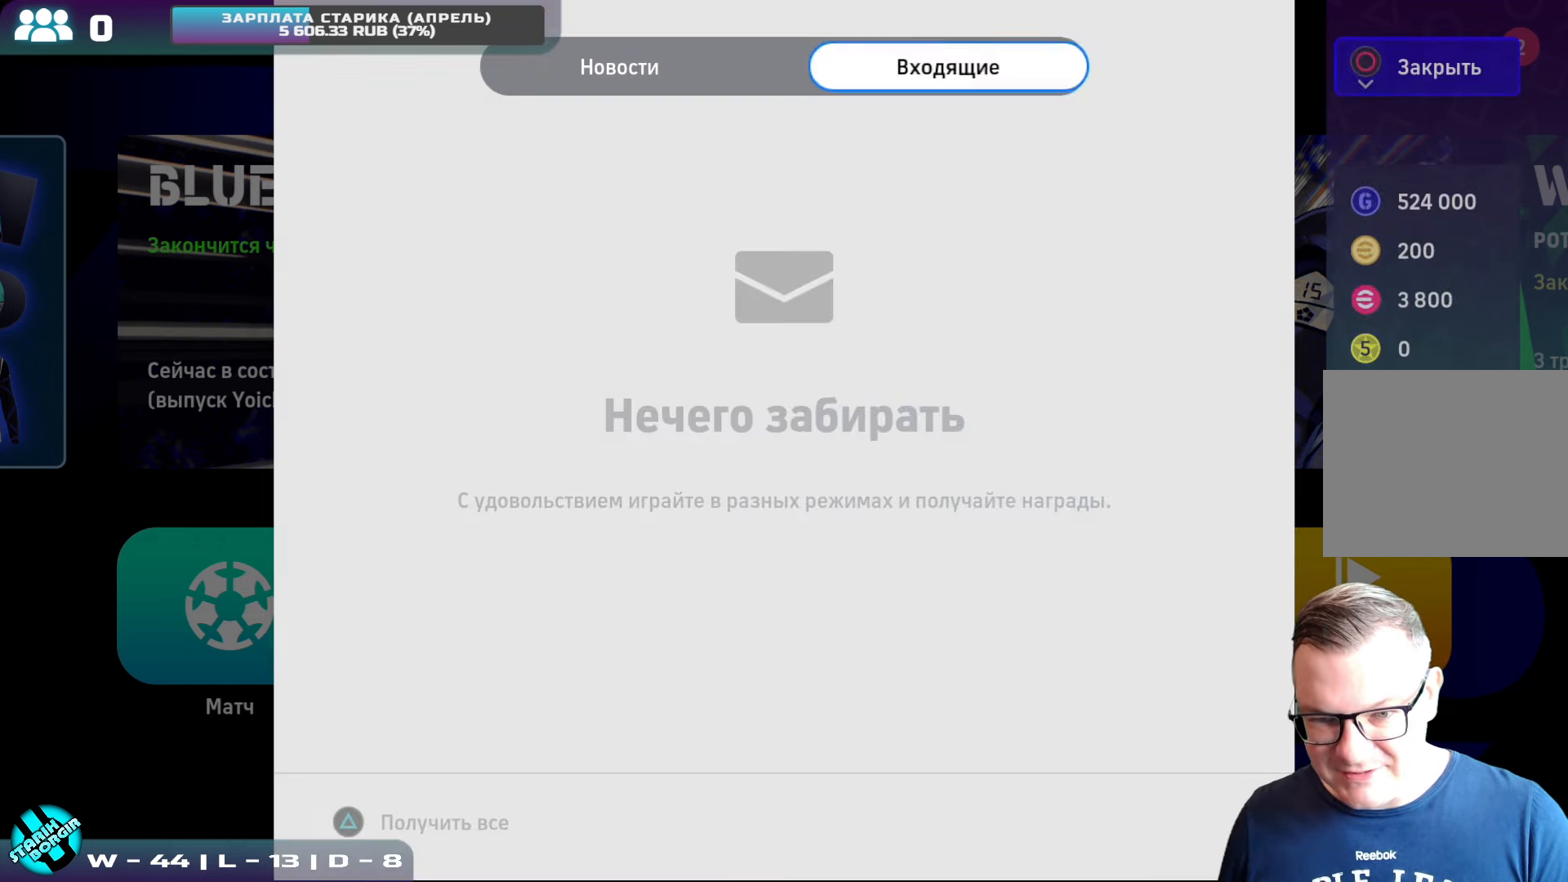
{"buttons": [], "left_stick": "center", "events": [[184, "CIRCLE", "down"], [317, "CIRCLE", "up"]]}
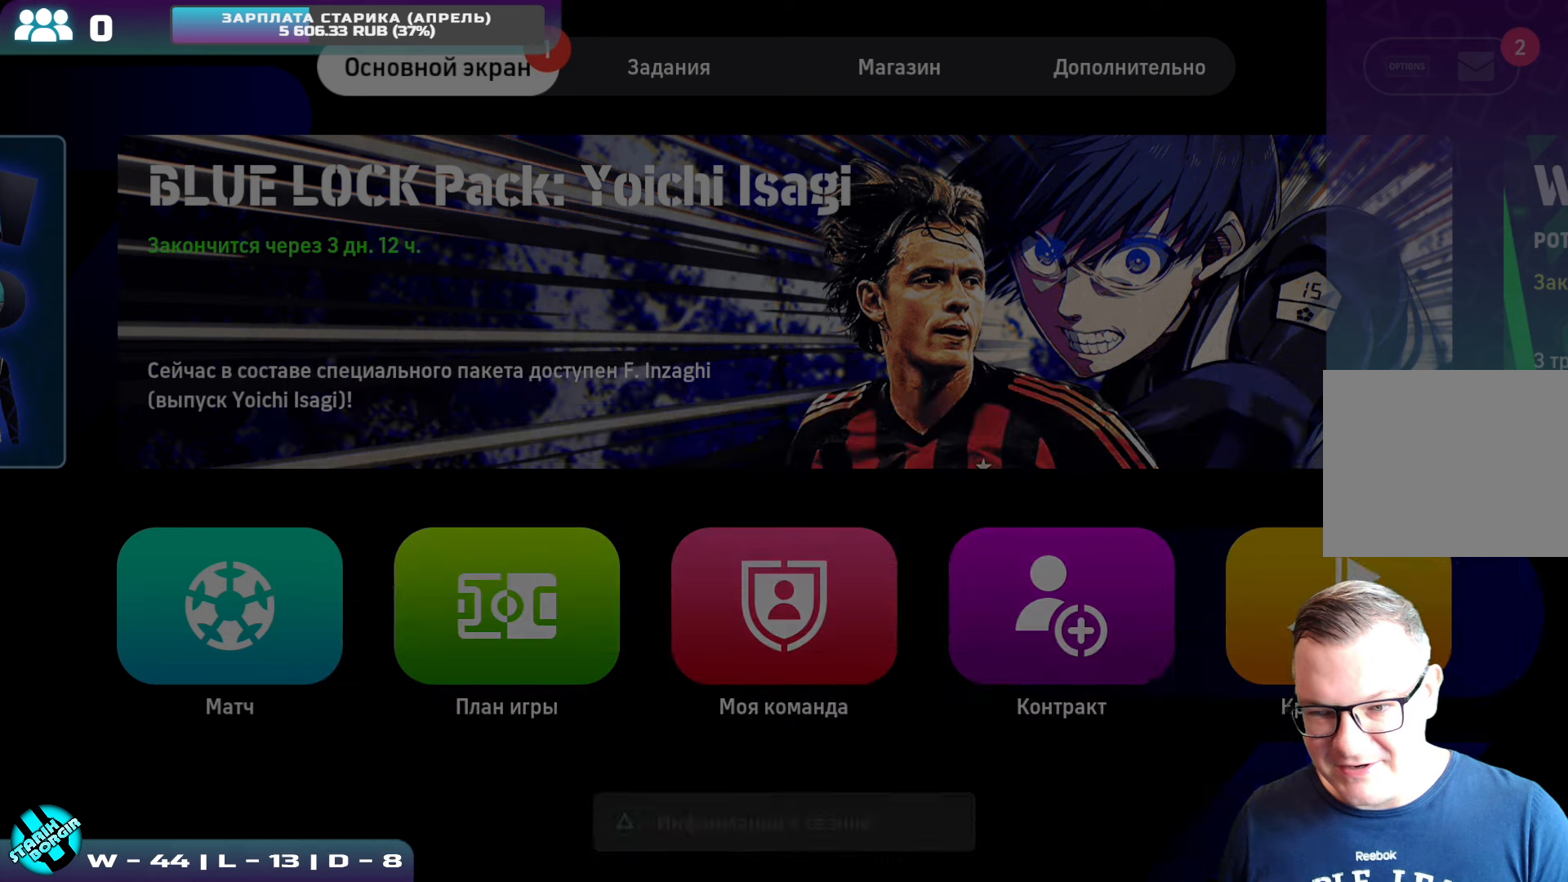
{"buttons": ["DPAD_DOWN"], "left_stick": "center", "events": [[433, "DPAD_DOWN", "down"]]}
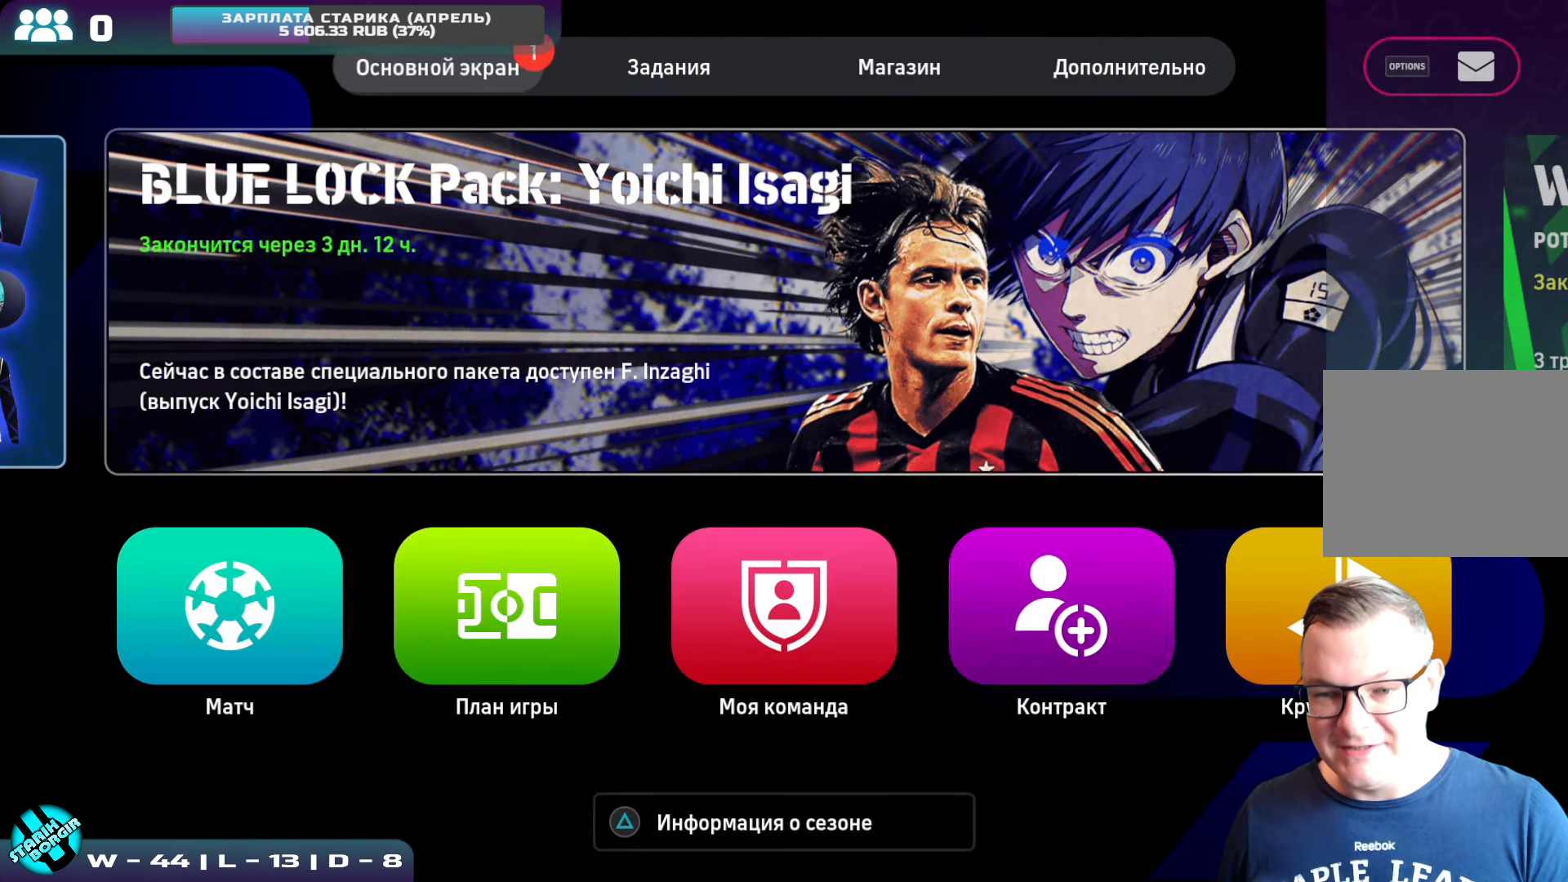
{"buttons": [], "left_stick": "center", "events": [[66, "DPAD_DOWN", "up"], [250, "DPAD_DOWN", "down"], [366, "DPAD_DOWN", "up"]]}
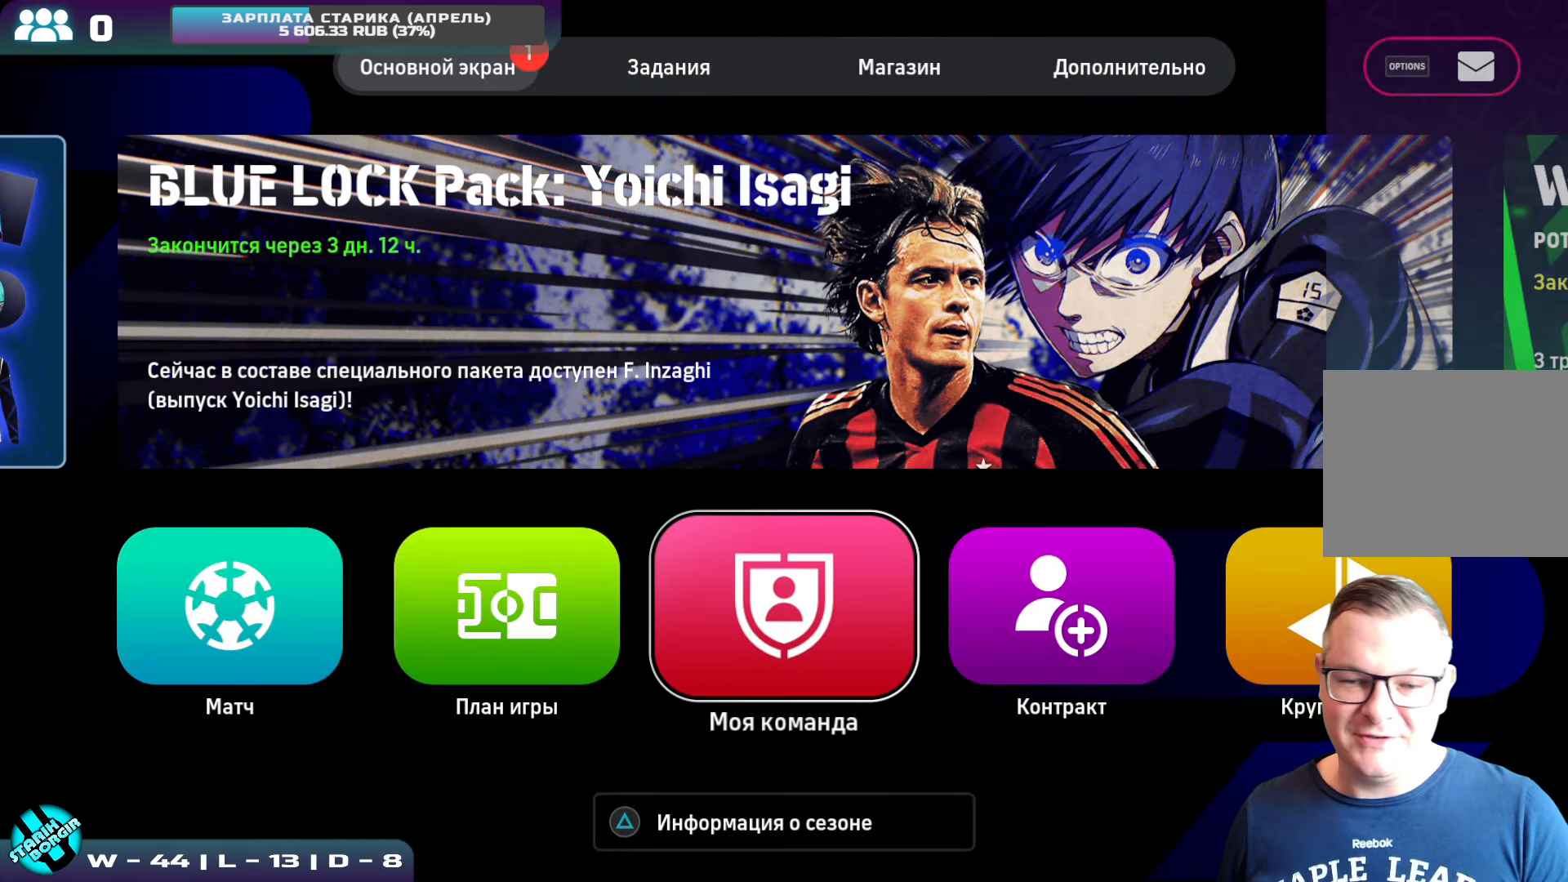
{"buttons": [], "left_stick": "center", "events": [[100, "DPAD_RIGHT", "down"], [233, "DPAD_RIGHT", "up"], [333, "DPAD_RIGHT", "down"], [400, "DPAD_RIGHT", "up"]]}
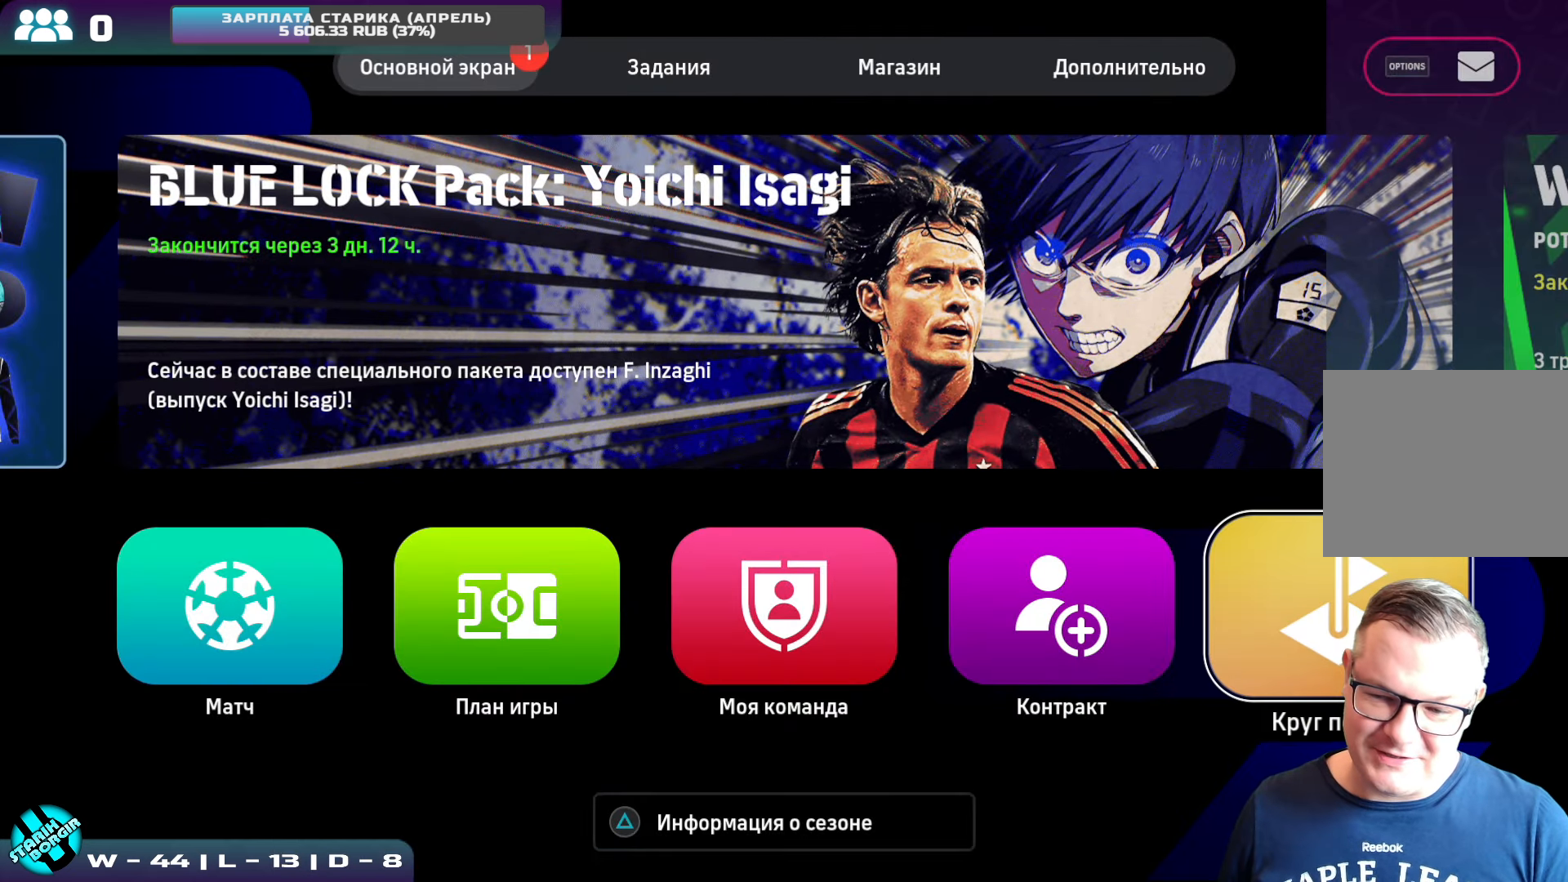
{"buttons": [], "left_stick": "center", "events": [[100, "CROSS", "down"], [216, "CROSS", "up"]]}